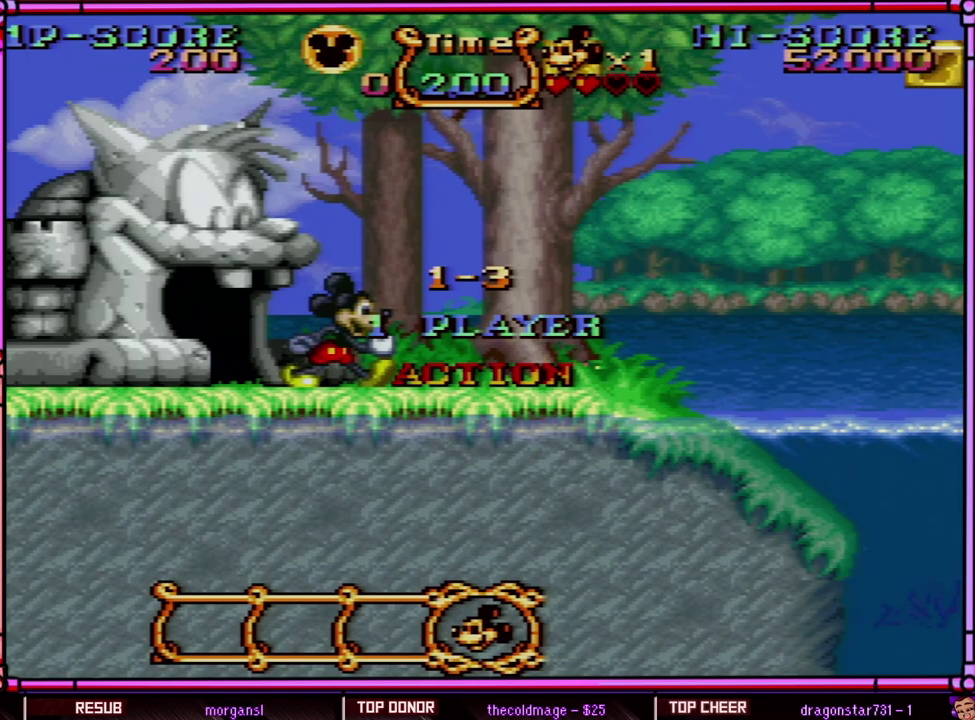
Gameplay with a controller (Nintendo layout); each line is a JSON object with the inputs held at the frame after it. "events" lists button and stick changes between this image and that frame as [ms after this image, input, new state], when the widget could be followed in between. Not read: L3 R3.
{"buttons": ["Y", "DPAD_RIGHT"], "events": [[167, "SELECT", "down"], [383, "SELECT", "up"]]}
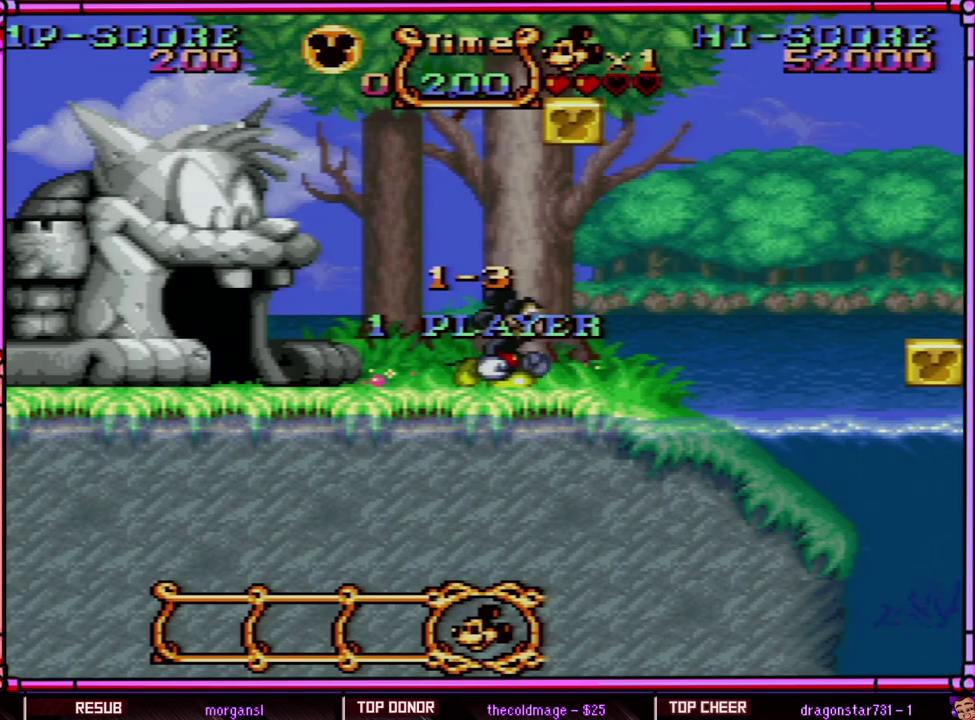
{"buttons": ["Y", "DPAD_RIGHT"], "events": []}
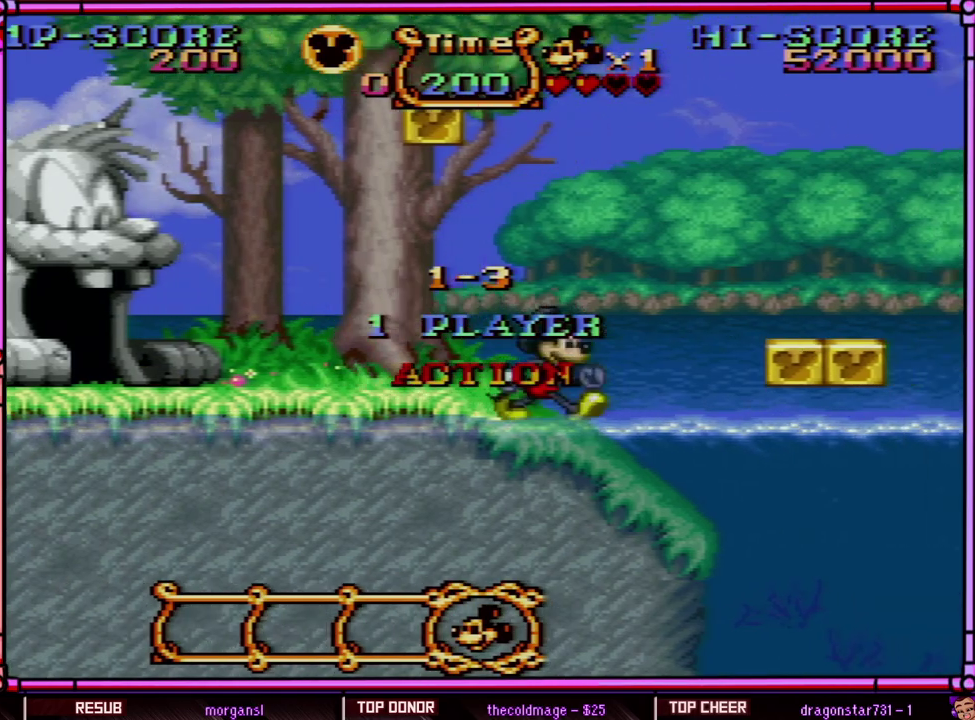
{"buttons": ["Y", "DPAD_RIGHT"], "events": [[200, "B", "down"], [400, "B", "up"]]}
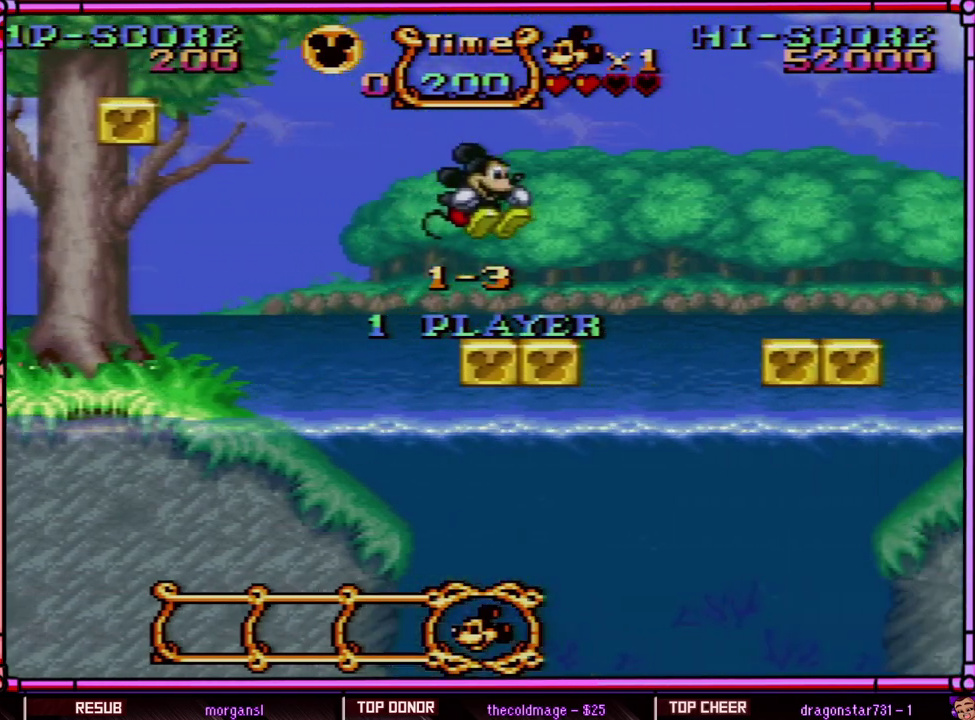
{"buttons": ["Y", "DPAD_RIGHT"], "events": [[50, "DPAD_DOWN", "down"], [100, "DPAD_DOWN", "up"], [333, "B", "down"], [433, "B", "up"]]}
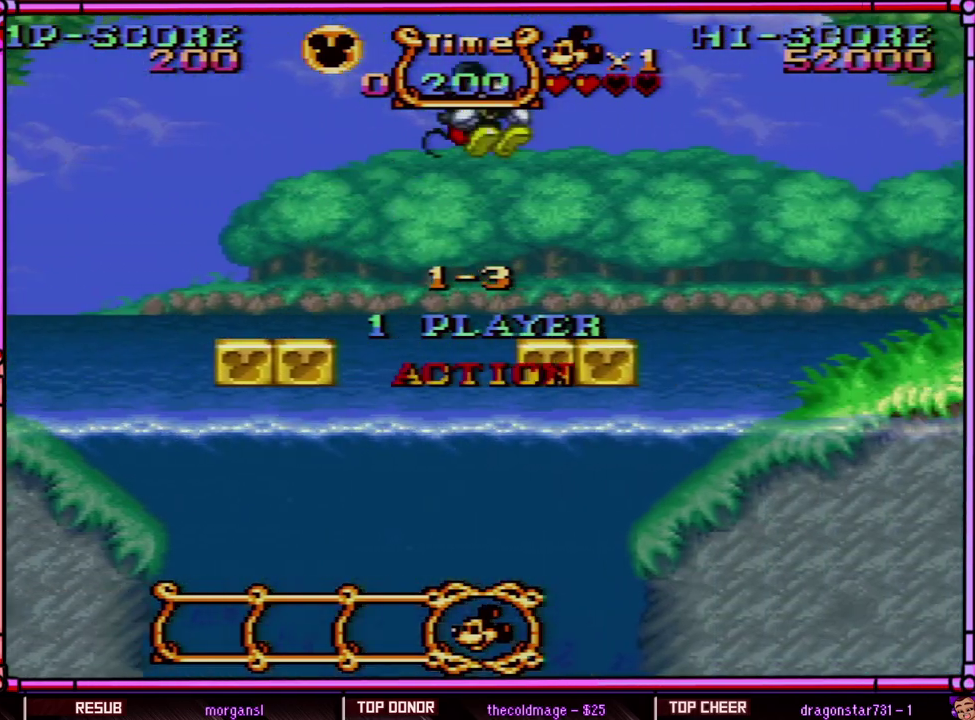
{"buttons": ["B", "Y", "DPAD_RIGHT"], "events": [[17, "SELECT", "down"], [267, "SELECT", "up"], [500, "B", "down"]]}
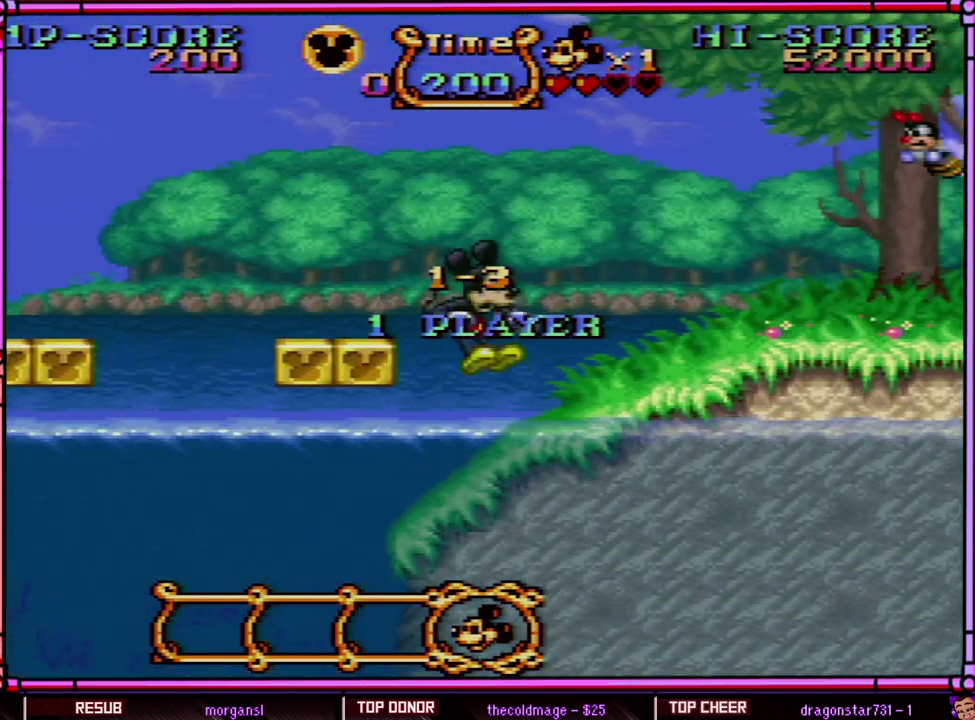
{"buttons": ["Y", "DPAD_RIGHT"], "events": [[167, "B", "up"], [400, "B", "down"], [500, "B", "up"]]}
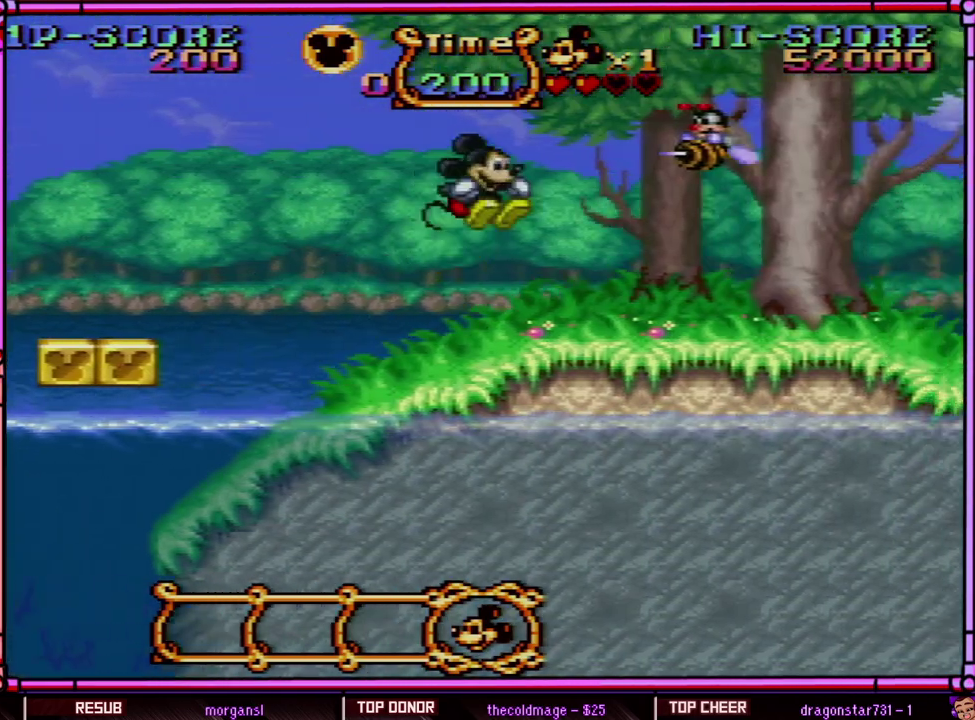
{"buttons": ["Y", "DPAD_RIGHT"], "events": [[167, "Y", "up"], [233, "Y", "down"]]}